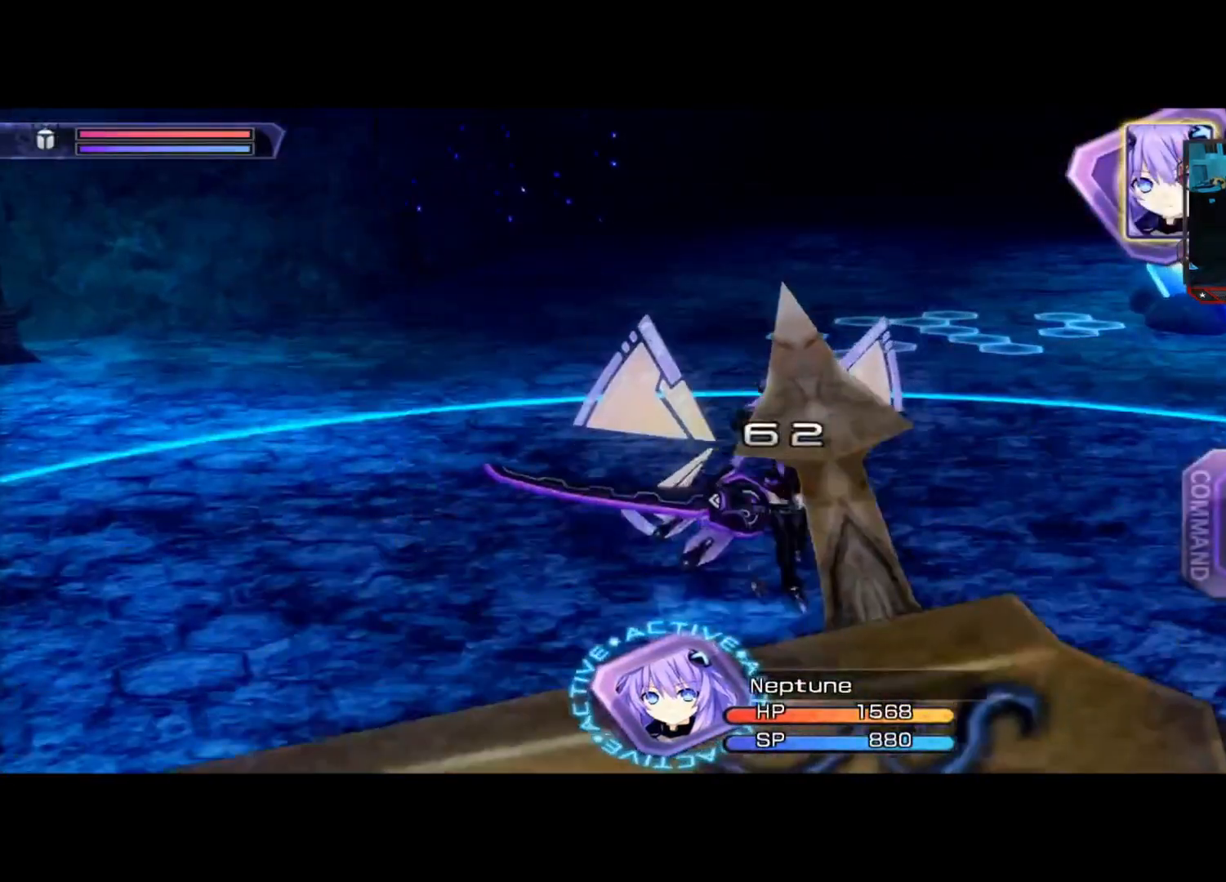
Gameplay with a controller (Xbox layout); each line is a JSON object with the inputs held at the frame after it. "events" lists button and stick changes between this image and that frame as [ms after this image, input, new state], when the widget could be followed in between. Not read: R3.
{"buttons": [], "left_stick": "center", "right_stick": "right", "events": [[208, "right_stick", "down-right"], [417, "right_stick", "right"]]}
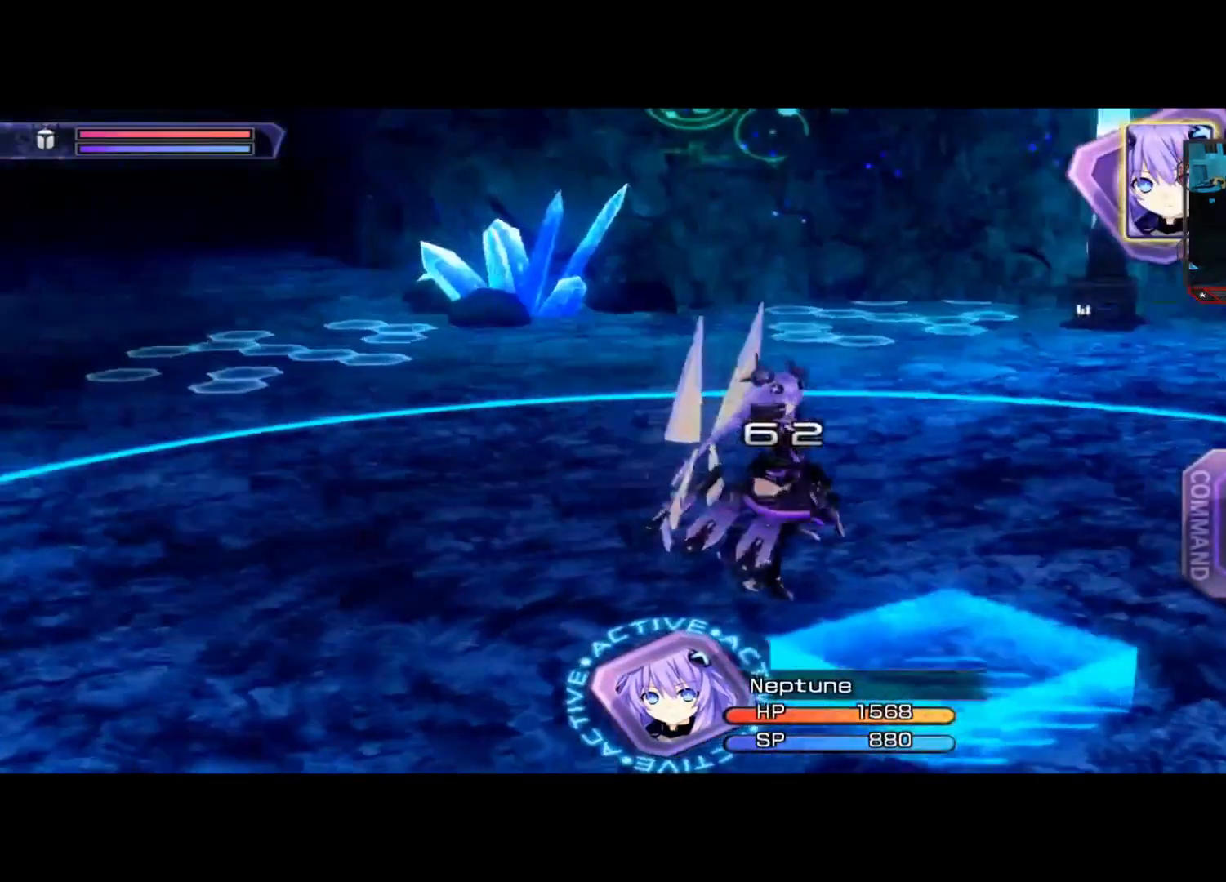
{"buttons": [], "left_stick": "center", "right_stick": "right", "events": []}
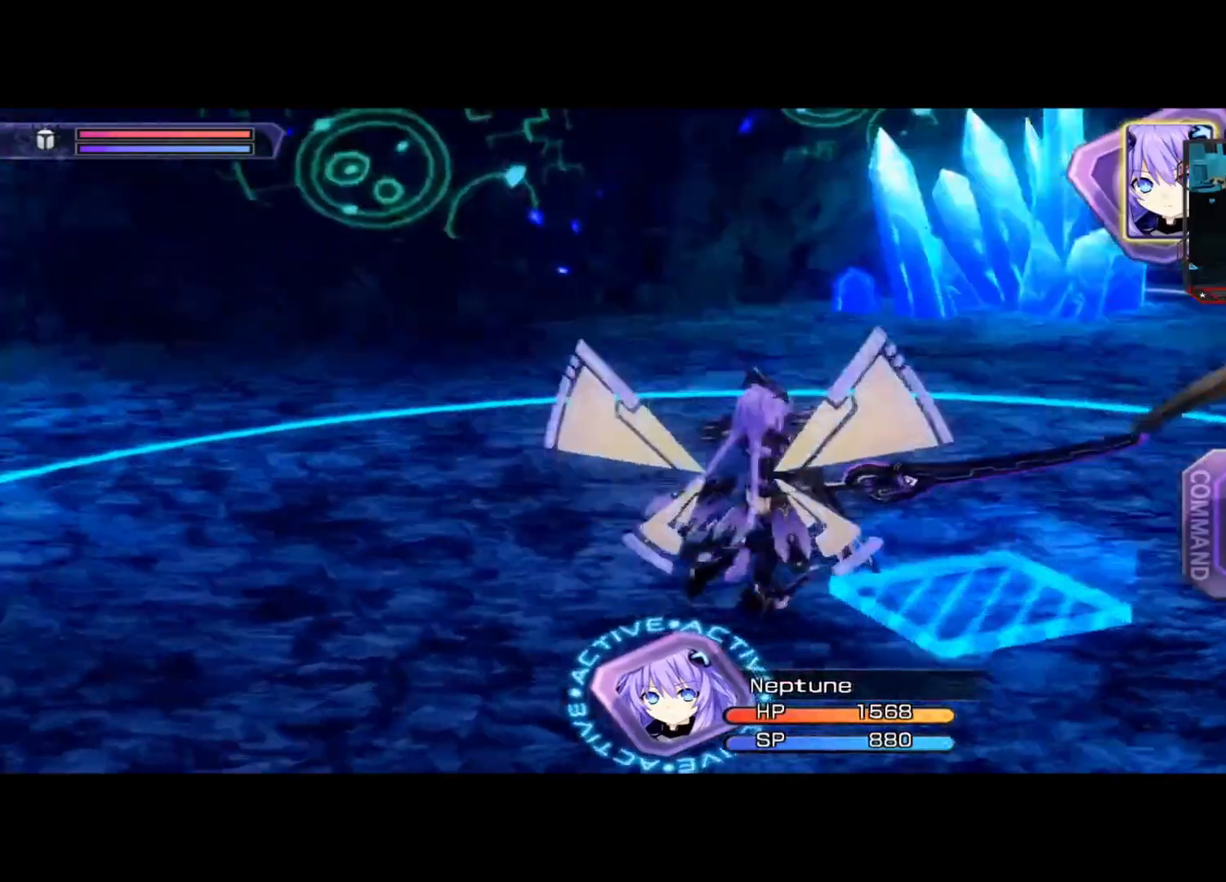
{"buttons": [], "left_stick": "center", "right_stick": "center", "events": [[500, "right_stick", "center"]]}
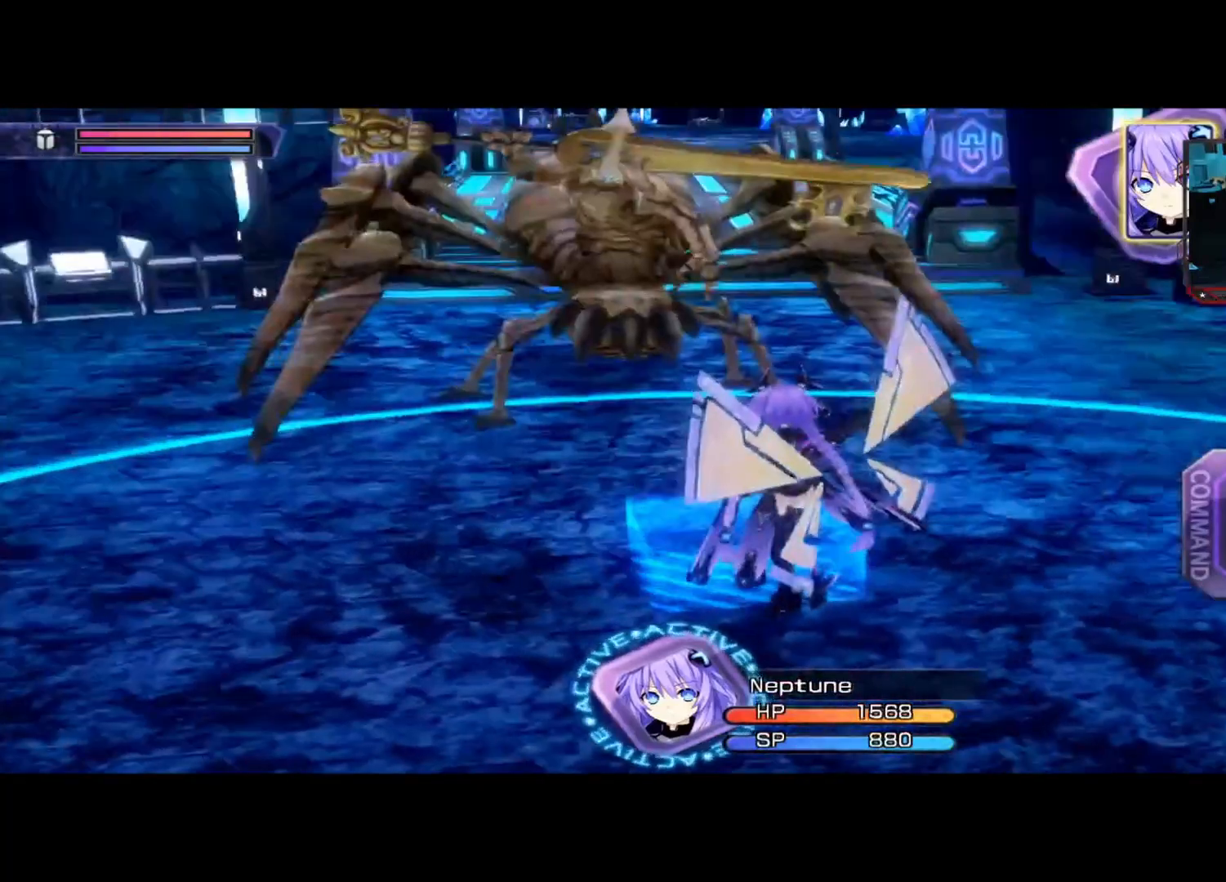
{"buttons": [], "left_stick": "center", "right_stick": "left", "events": [[250, "right_stick", "left"]]}
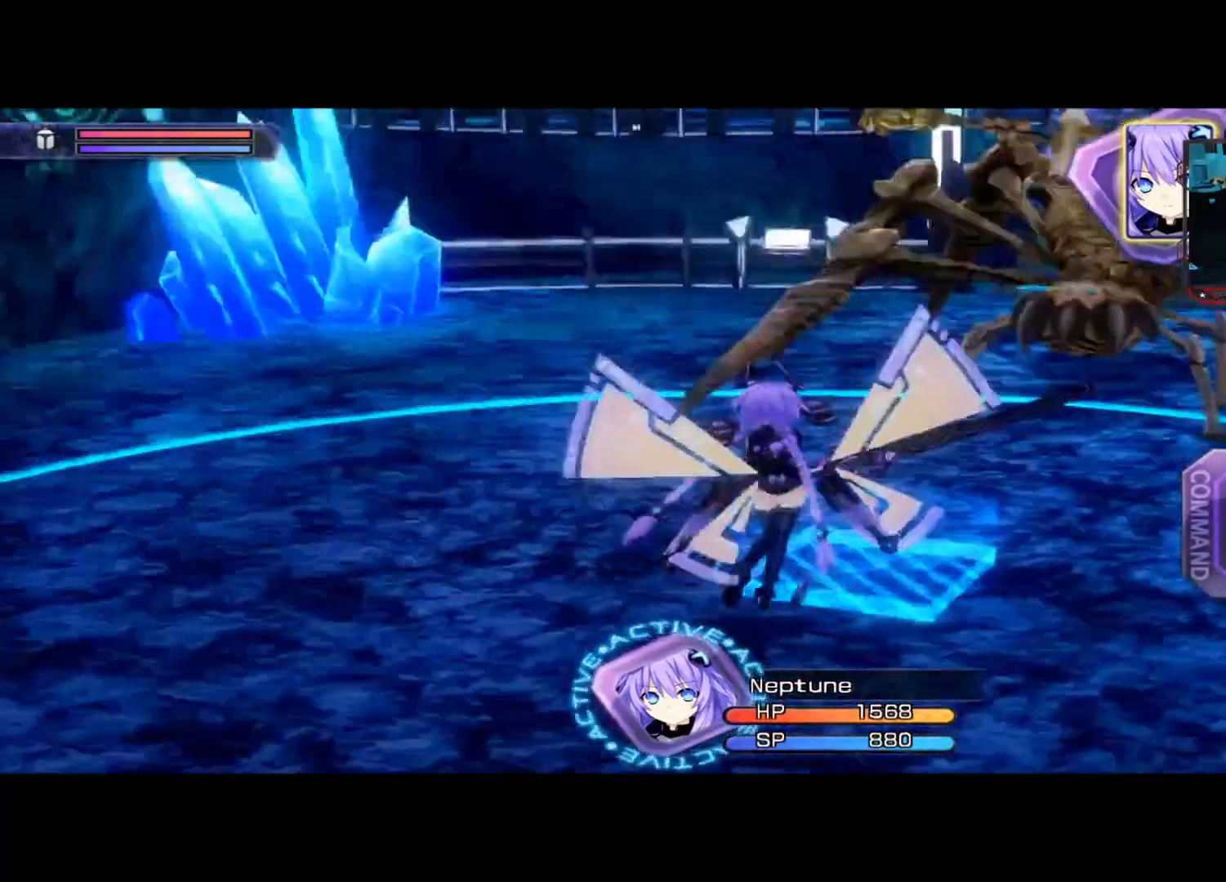
{"buttons": [], "left_stick": "center", "right_stick": "left", "events": []}
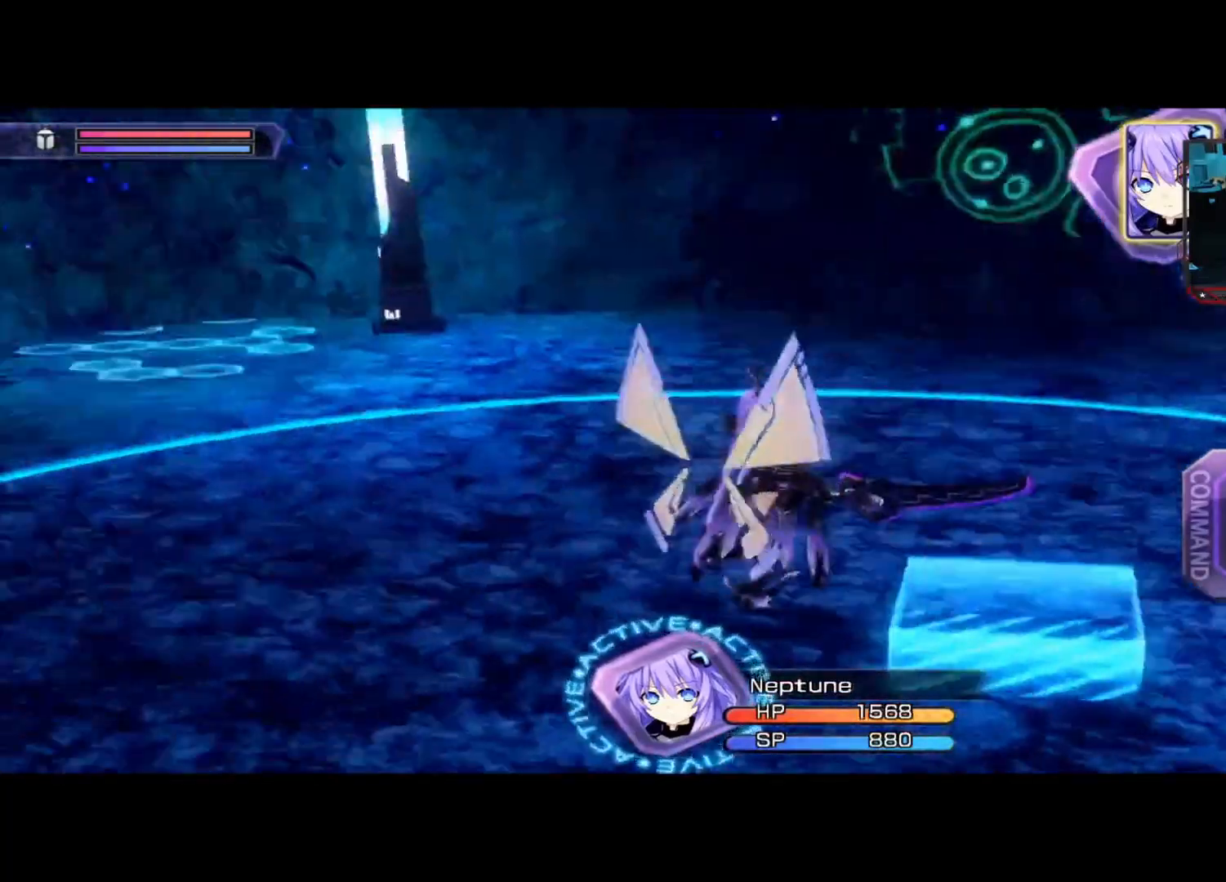
{"buttons": [], "left_stick": "center", "right_stick": "left", "events": []}
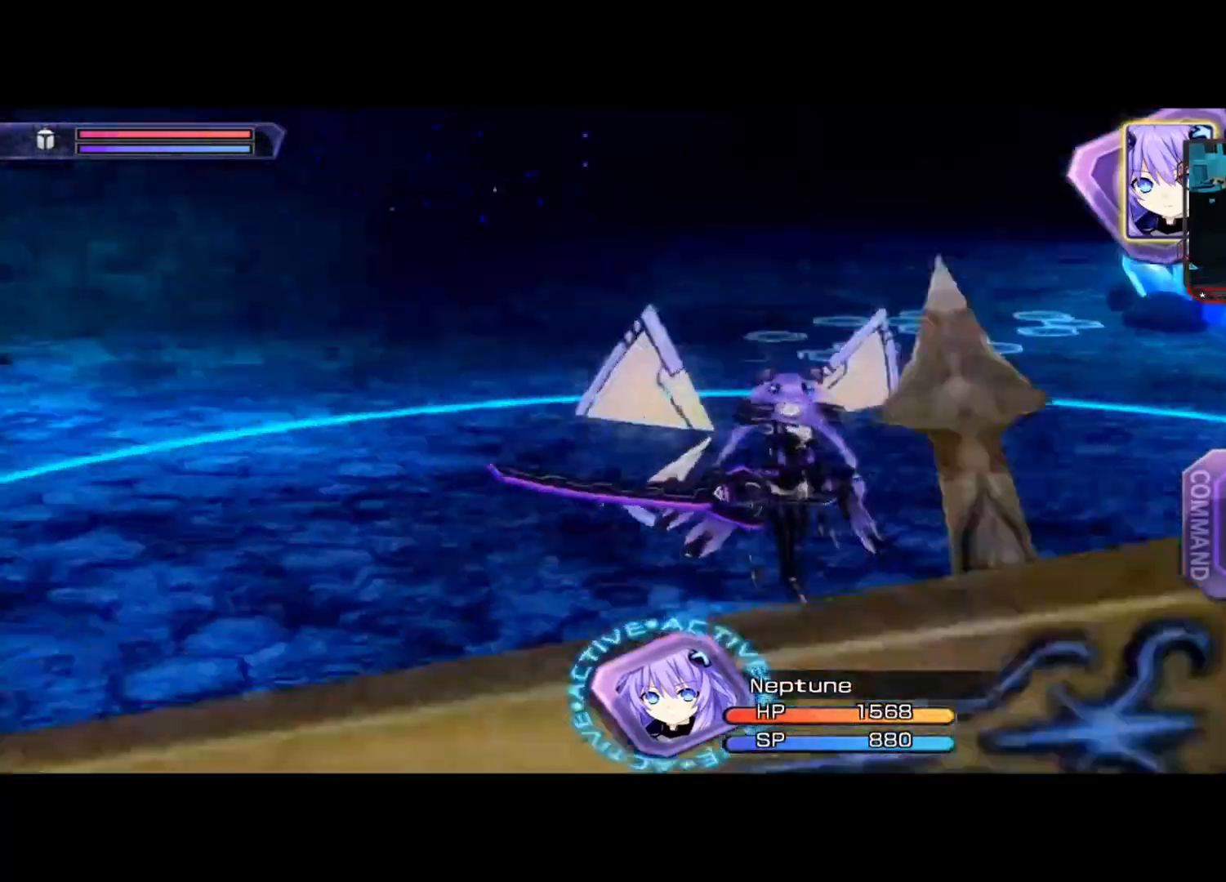
{"buttons": [], "left_stick": "down", "right_stick": "center", "events": [[208, "right_stick", "center"], [250, "left_stick", "down"]]}
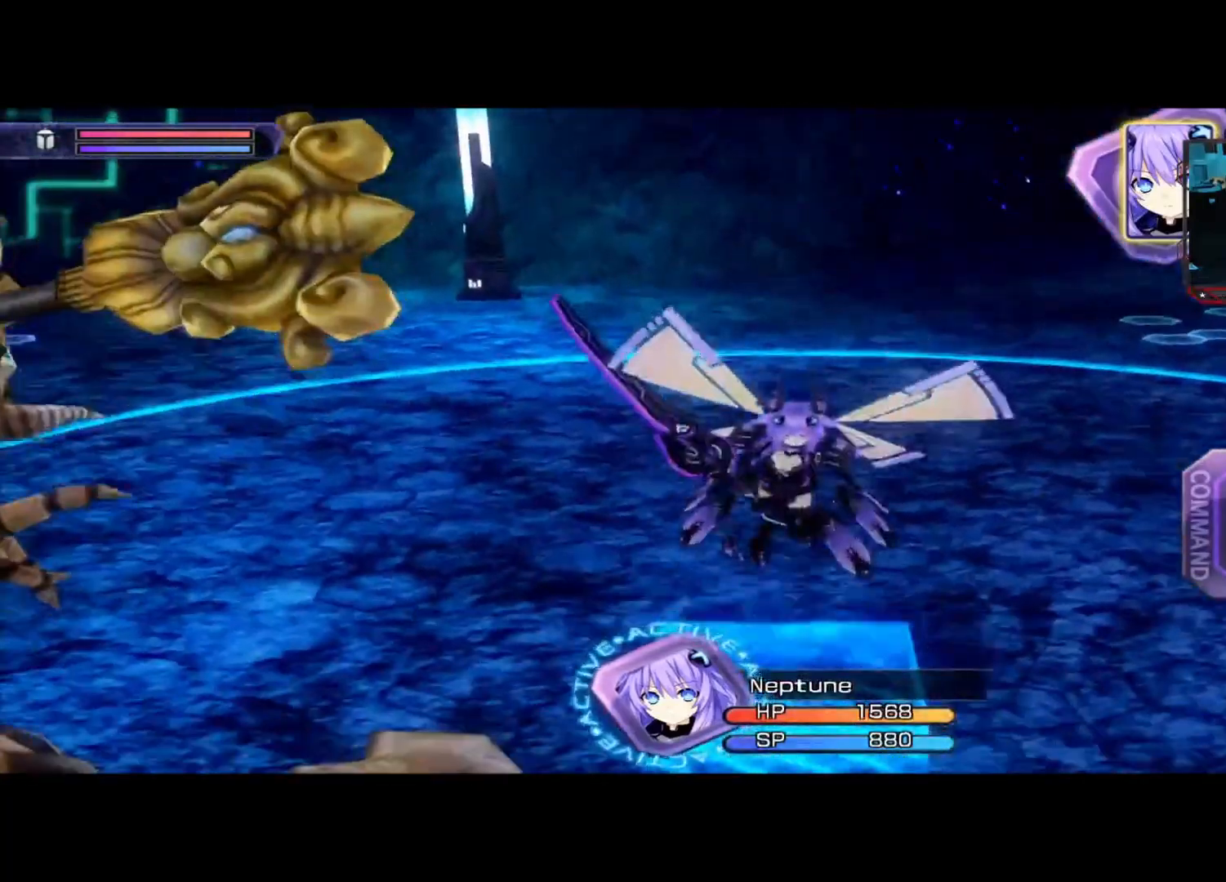
{"buttons": [], "left_stick": "left", "right_stick": "right", "events": [[42, "left_stick", "center"], [208, "right_stick", "right"], [417, "left_stick", "left"]]}
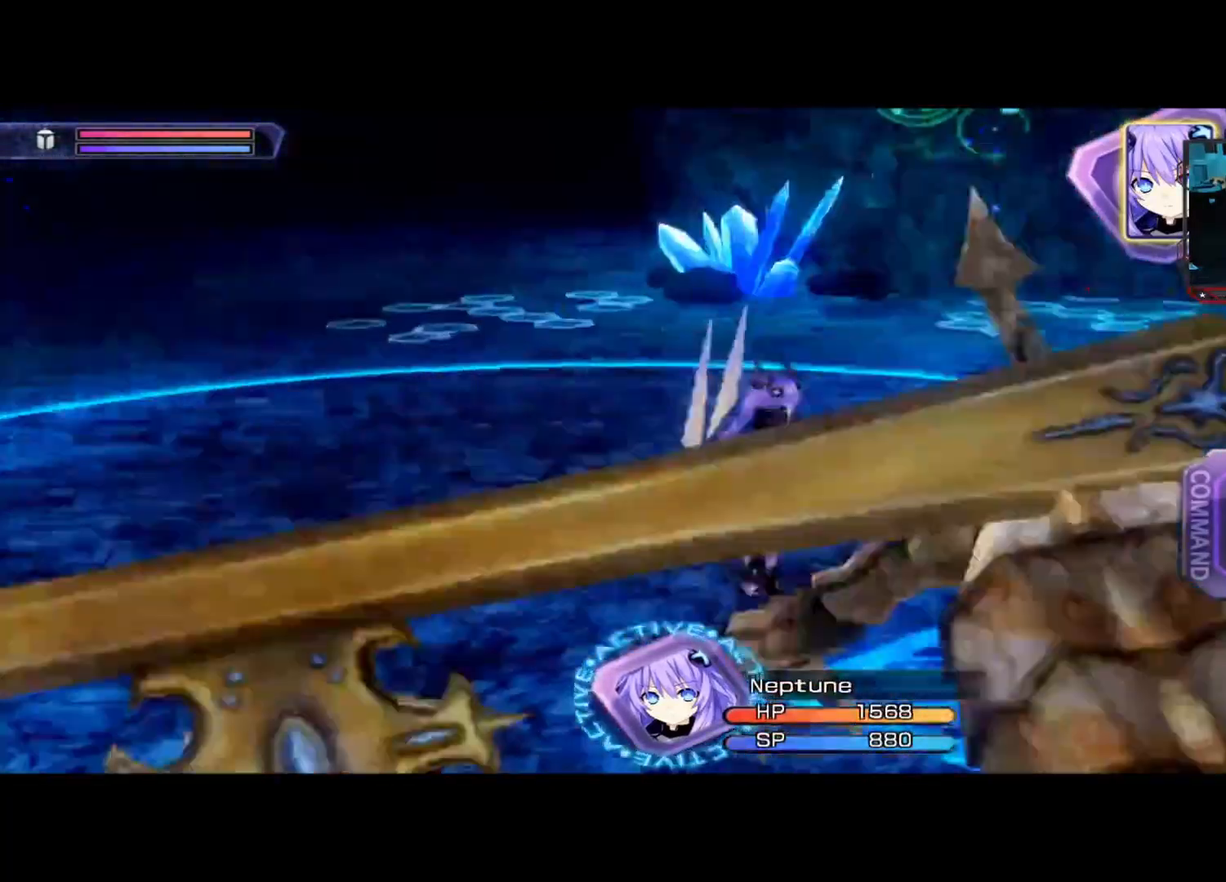
{"buttons": [], "left_stick": "center", "right_stick": "right", "events": [[42, "left_stick", "center"]]}
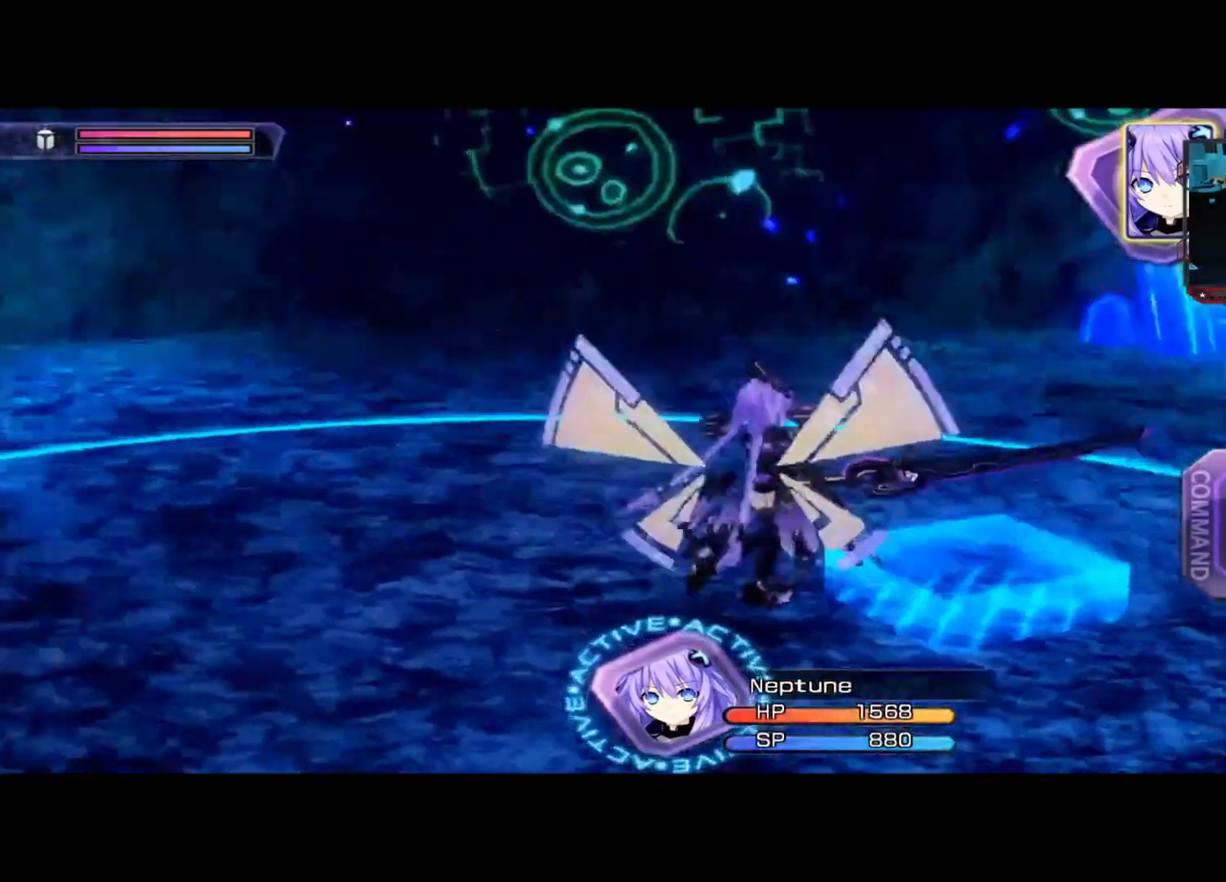
{"buttons": [], "left_stick": "center", "right_stick": "right", "events": []}
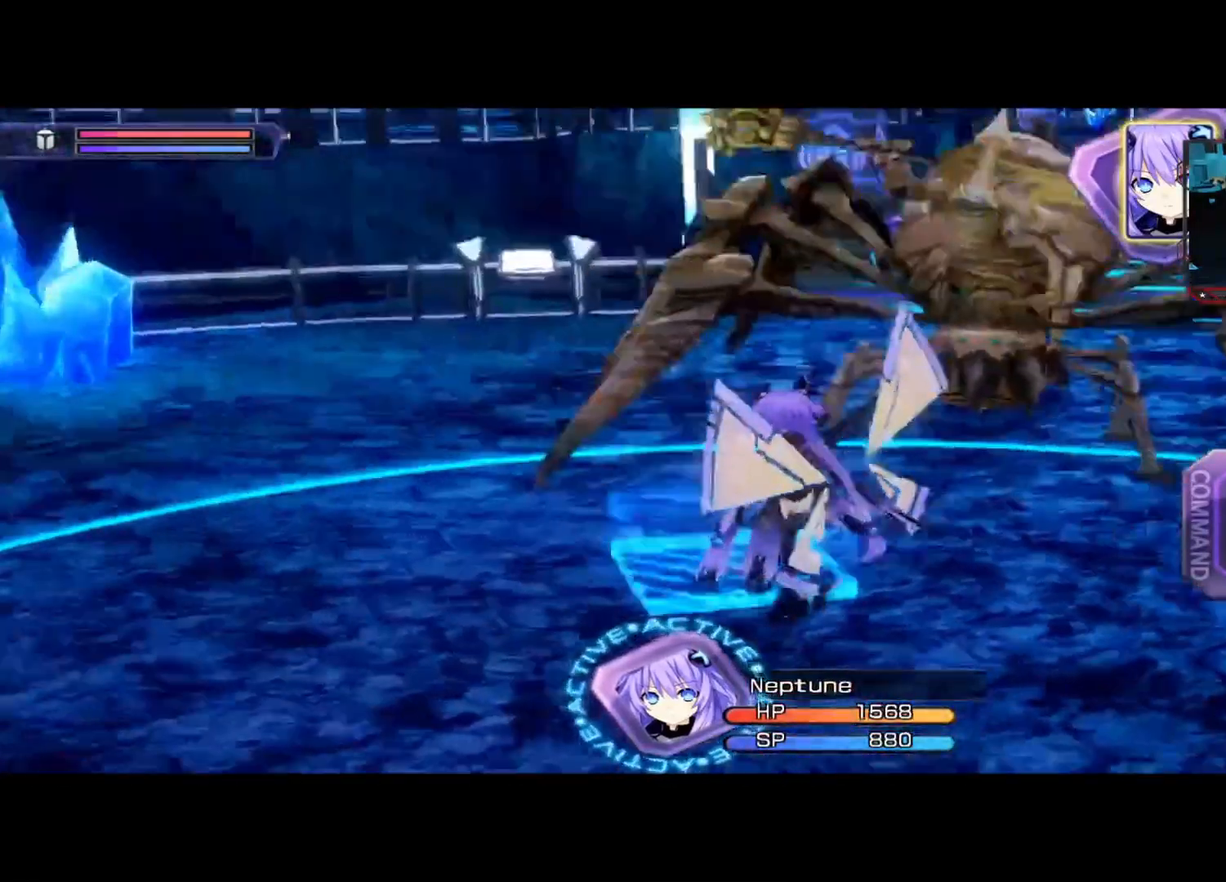
{"buttons": [], "left_stick": "up", "right_stick": "center", "events": [[208, "left_stick", "up"], [208, "right_stick", "center"]]}
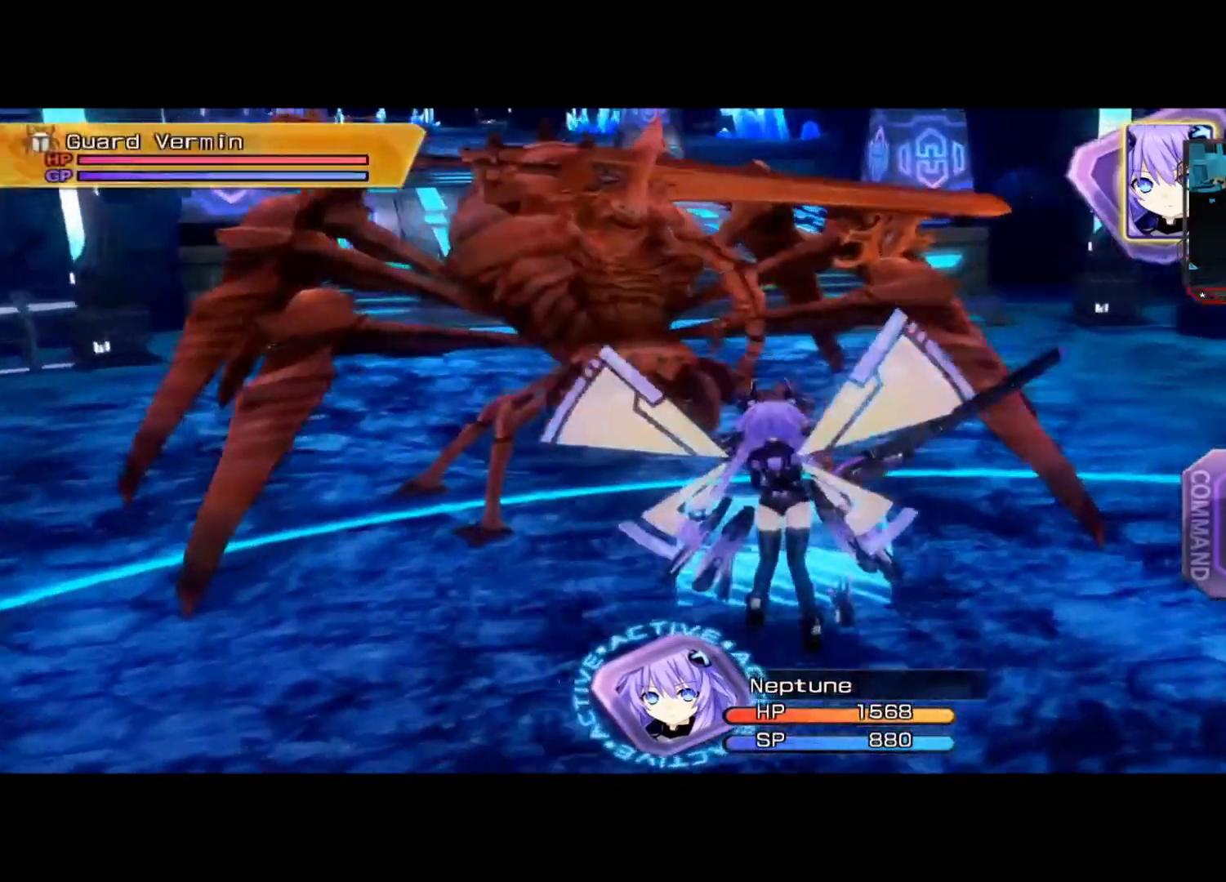
{"buttons": [], "left_stick": "center", "right_stick": "center", "events": [[125, "left_stick", "center"]]}
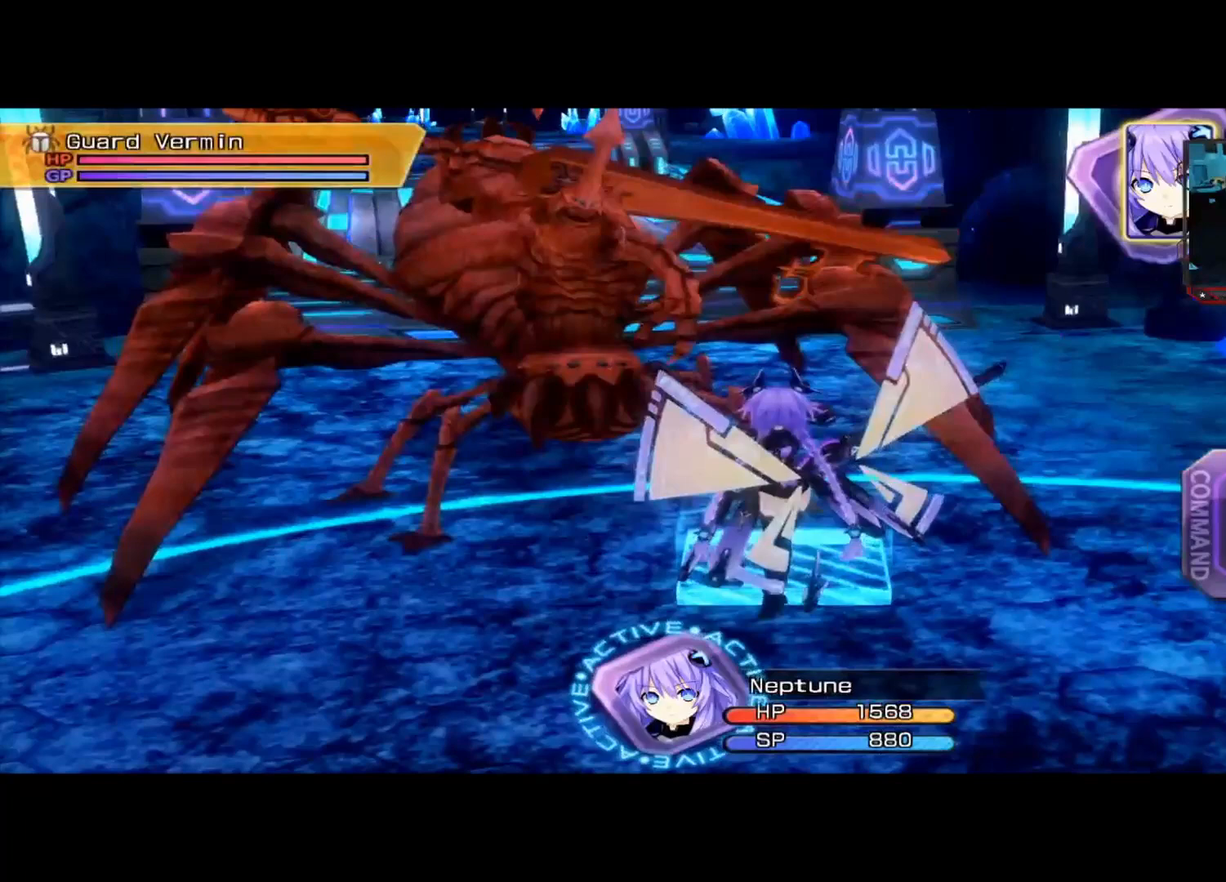
{"buttons": [], "left_stick": "center", "right_stick": "center", "events": []}
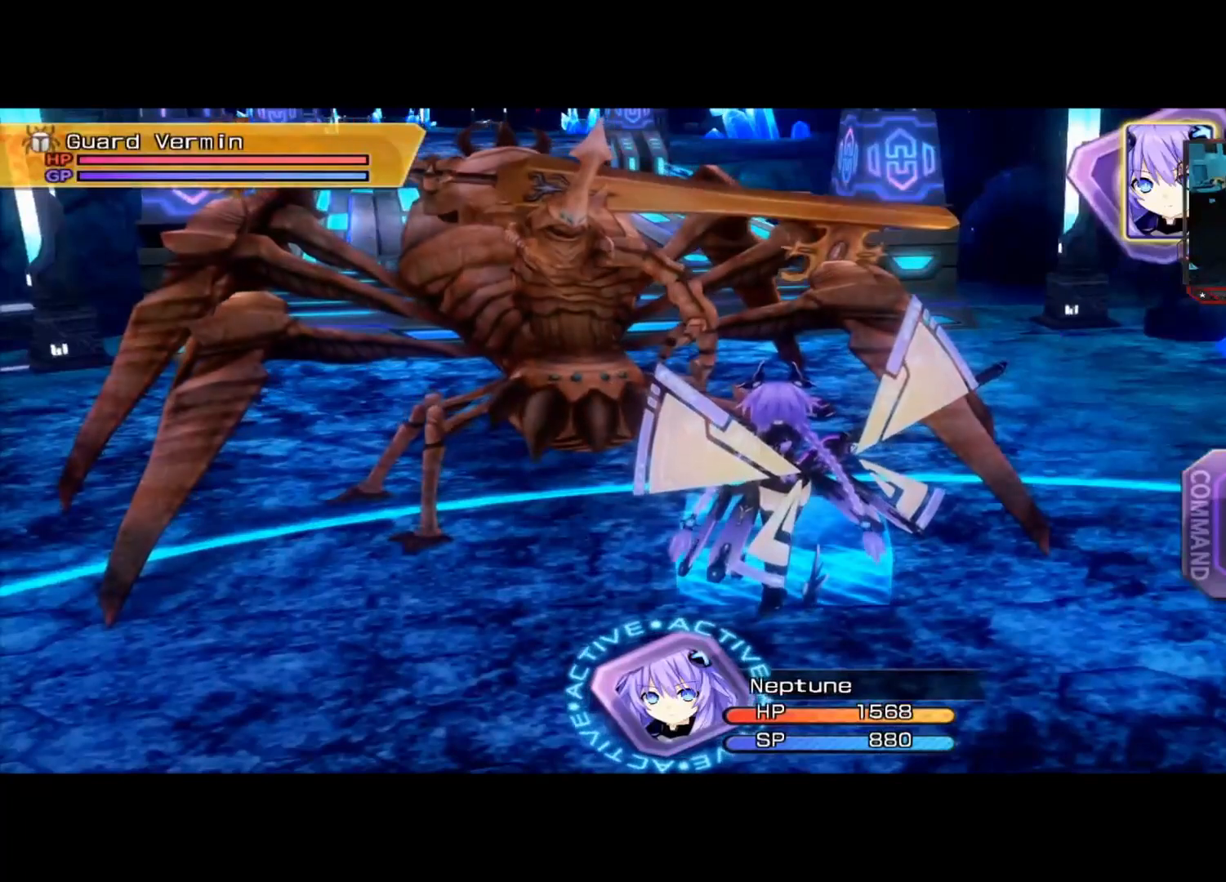
{"buttons": [], "left_stick": "center", "right_stick": "center", "events": [[208, "Y", "down"], [375, "Y", "up"]]}
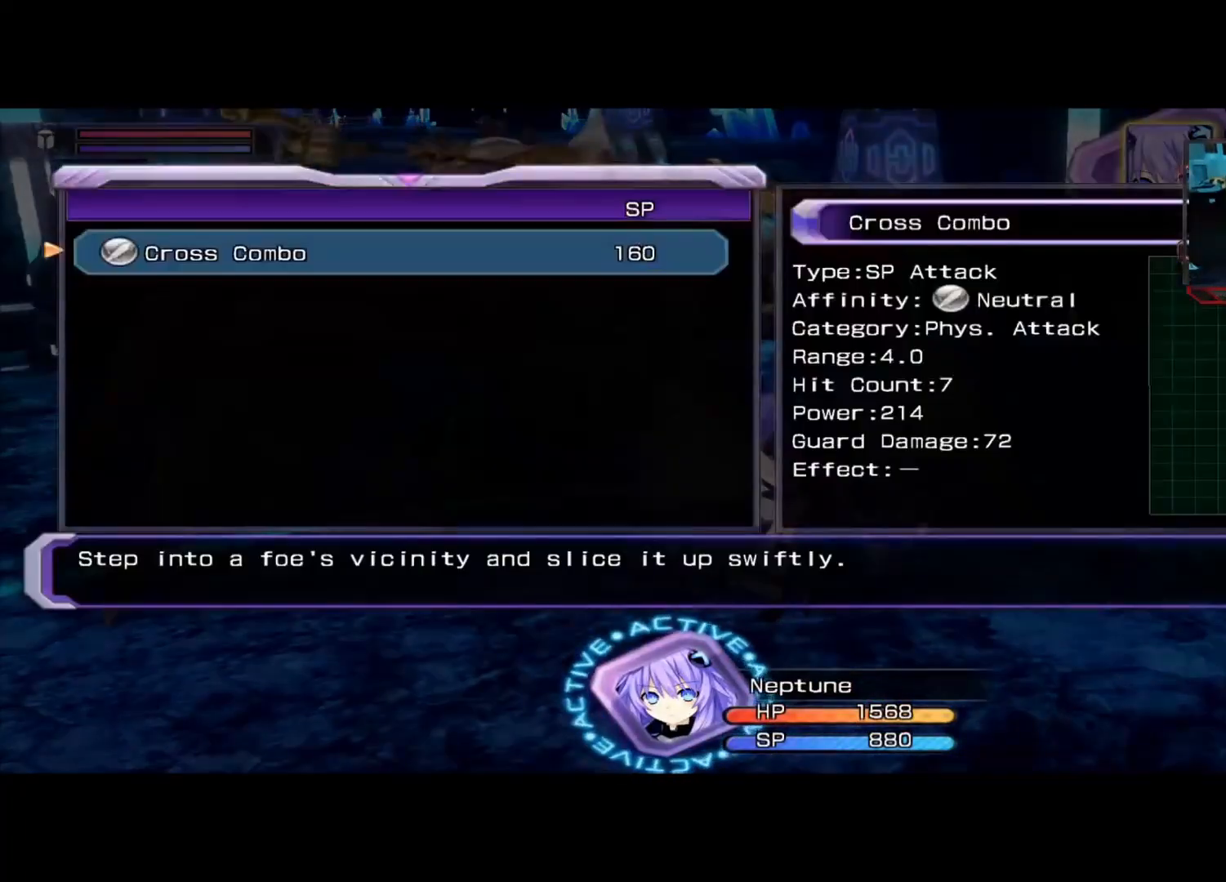
{"buttons": [], "left_stick": "center", "right_stick": "center", "events": []}
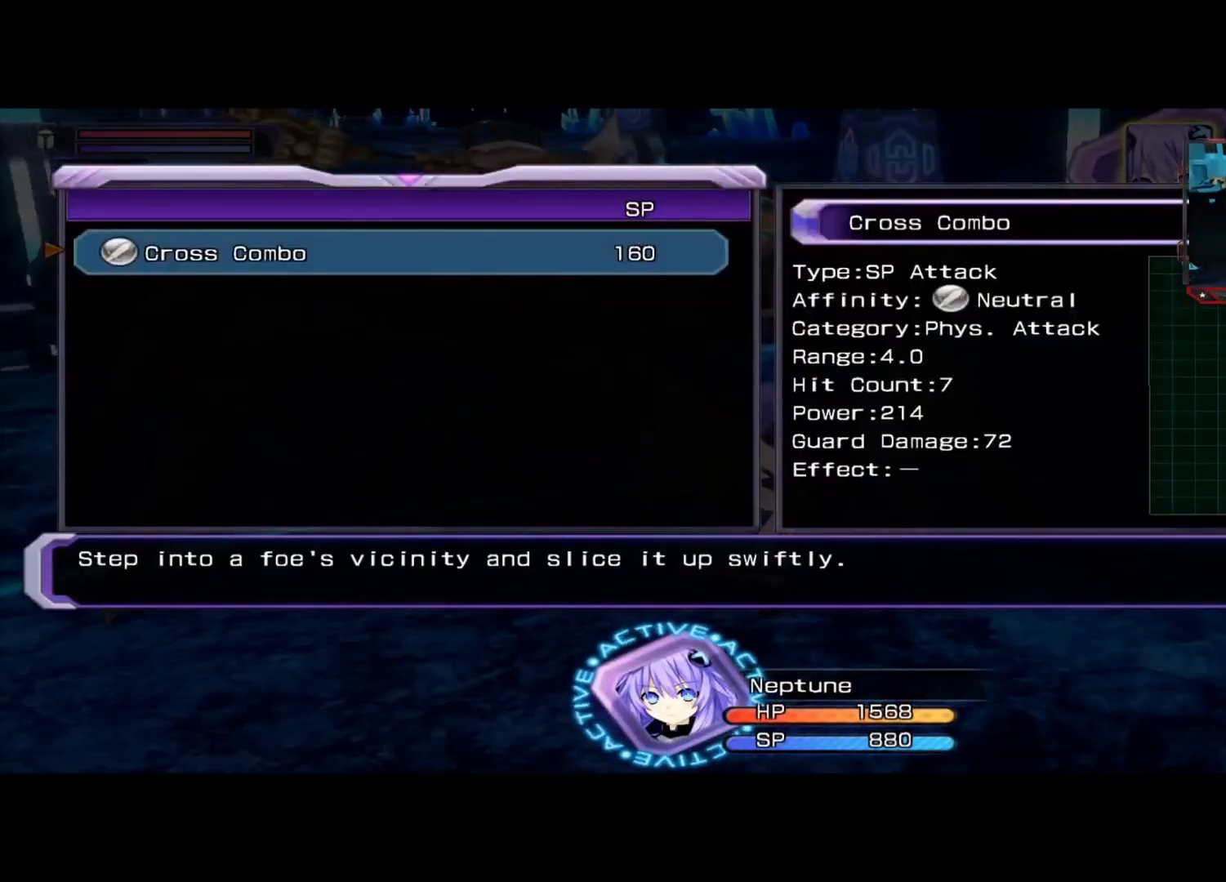
{"buttons": ["A"], "left_stick": "center", "right_stick": "center", "events": [[417, "A", "down"]]}
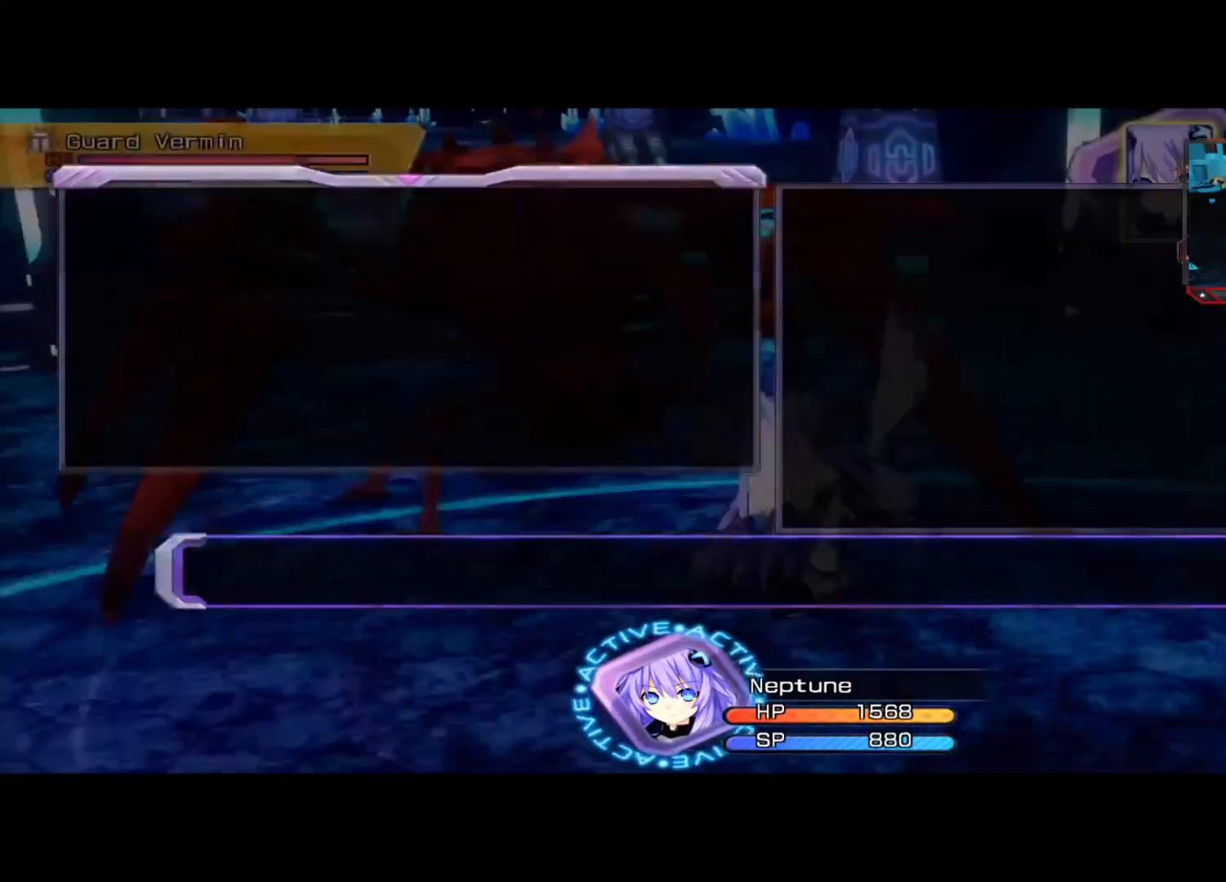
{"buttons": [], "left_stick": "center", "right_stick": "center"}
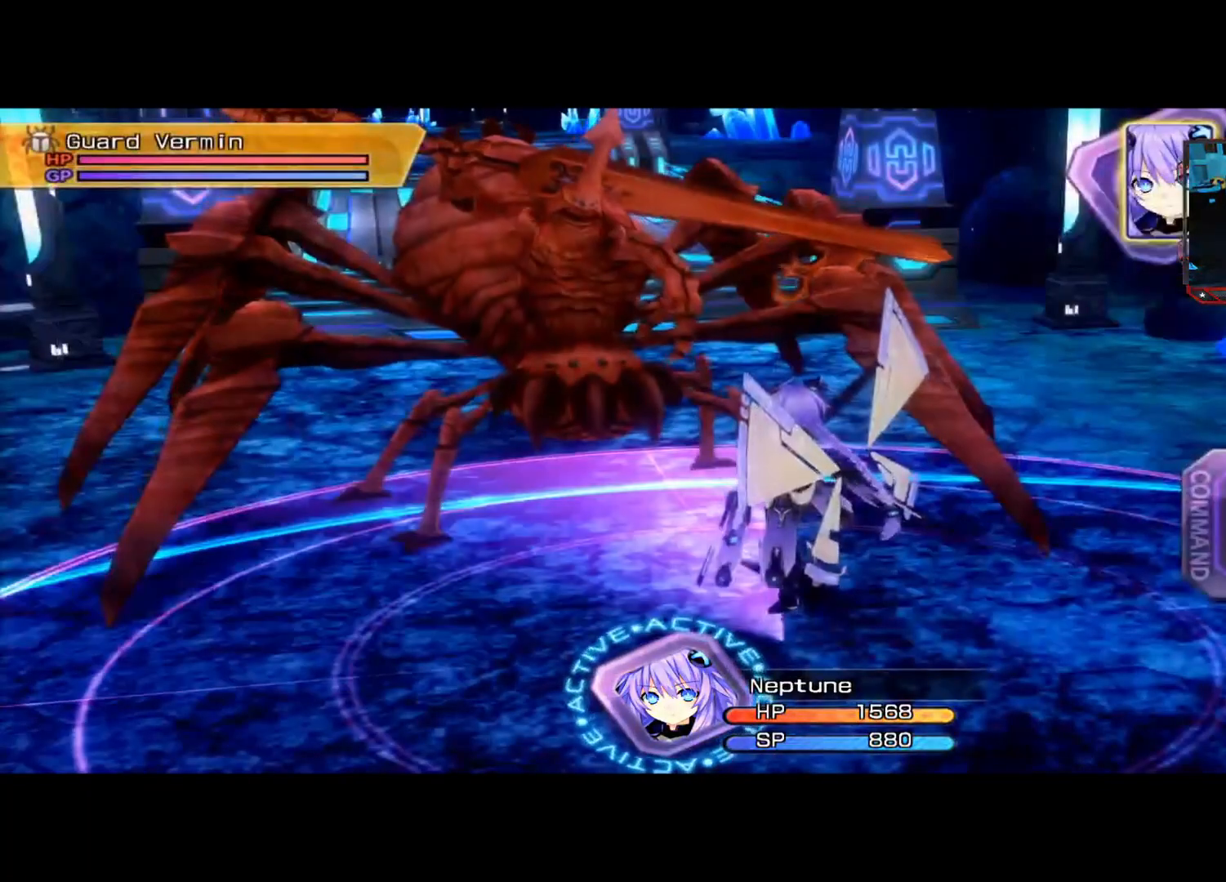
{"buttons": [], "left_stick": "center", "right_stick": "center", "events": []}
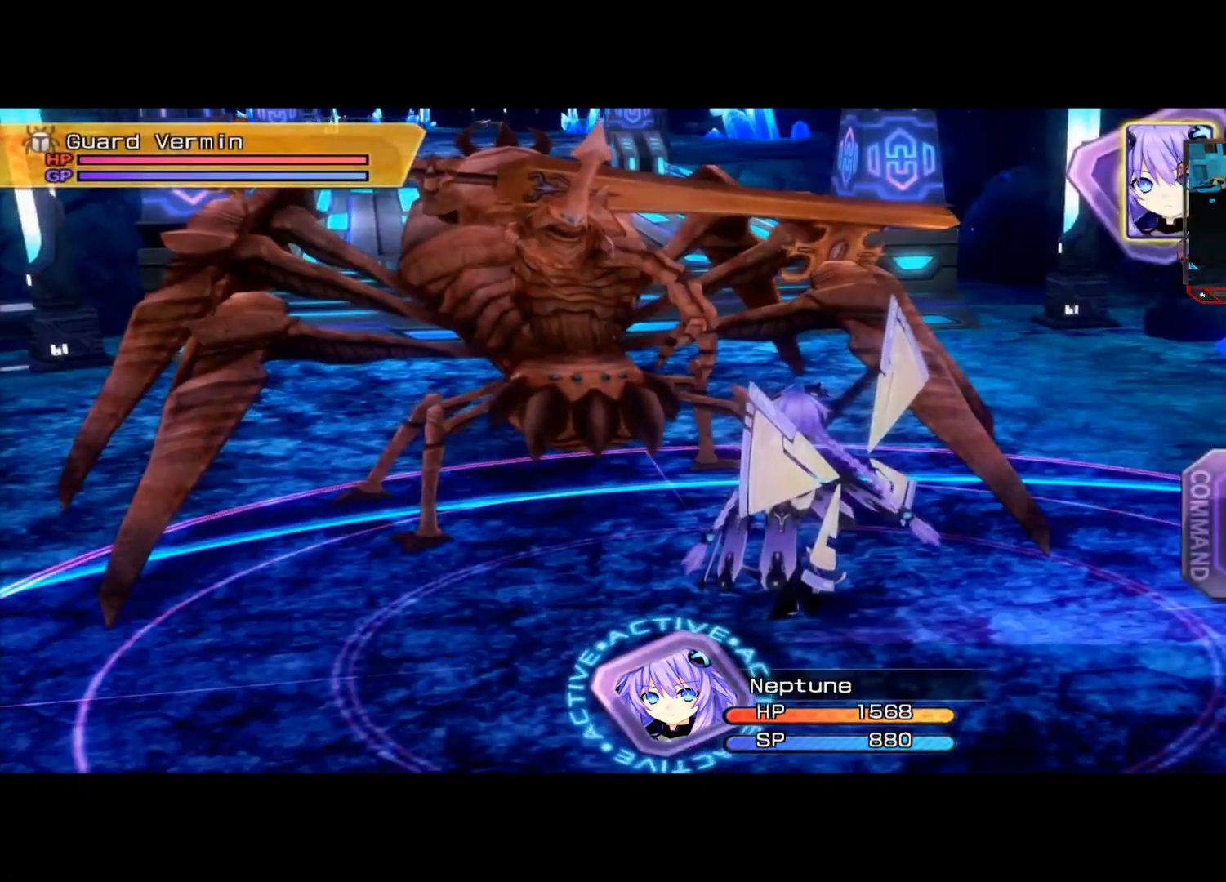
{"buttons": [], "left_stick": "center", "right_stick": "center", "events": [[167, "A", "down"], [292, "A", "up"]]}